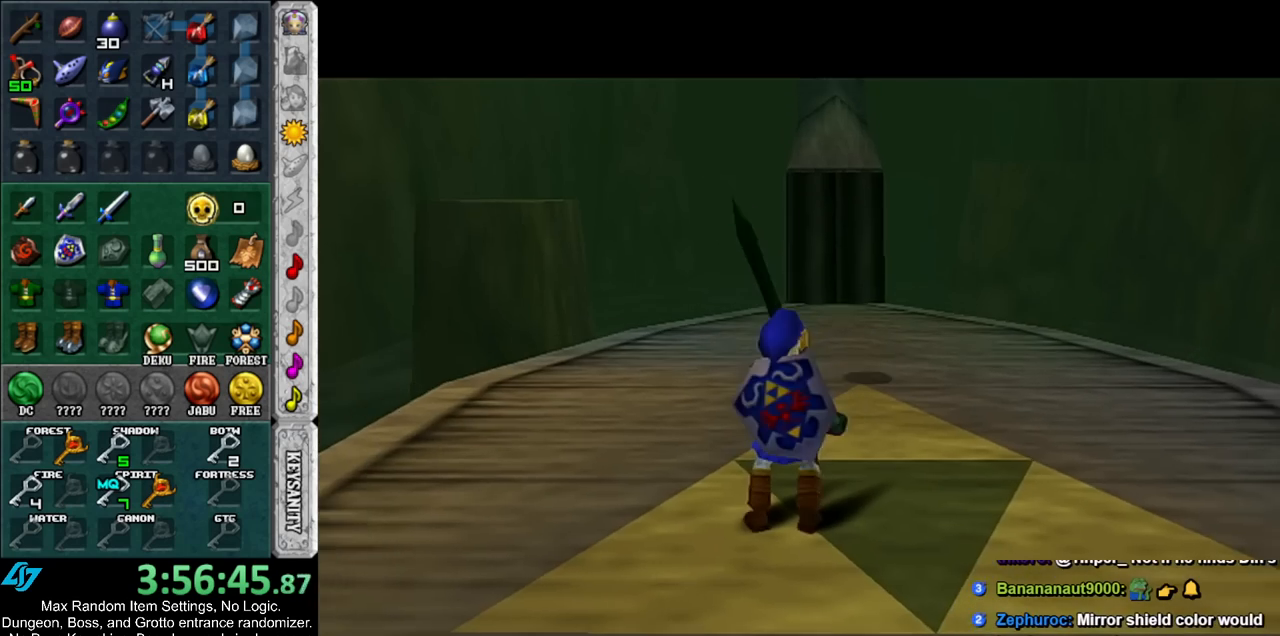
Gameplay with a controller (Nintendo layout); each line is a JSON object with the inputs held at the frame after it. "events" lists button and stick changes between this image and that frame as [ms after this image, input, new state], when the widget could be followed in between. Not read: L3 R3.
{"buttons": [], "left_stick": "center", "right_stick": "center", "events": [[17, "L1", "down"], [133, "A", "down"], [200, "L1", "up"], [233, "A", "up"], [267, "L1", "down"], [417, "L1", "up"]]}
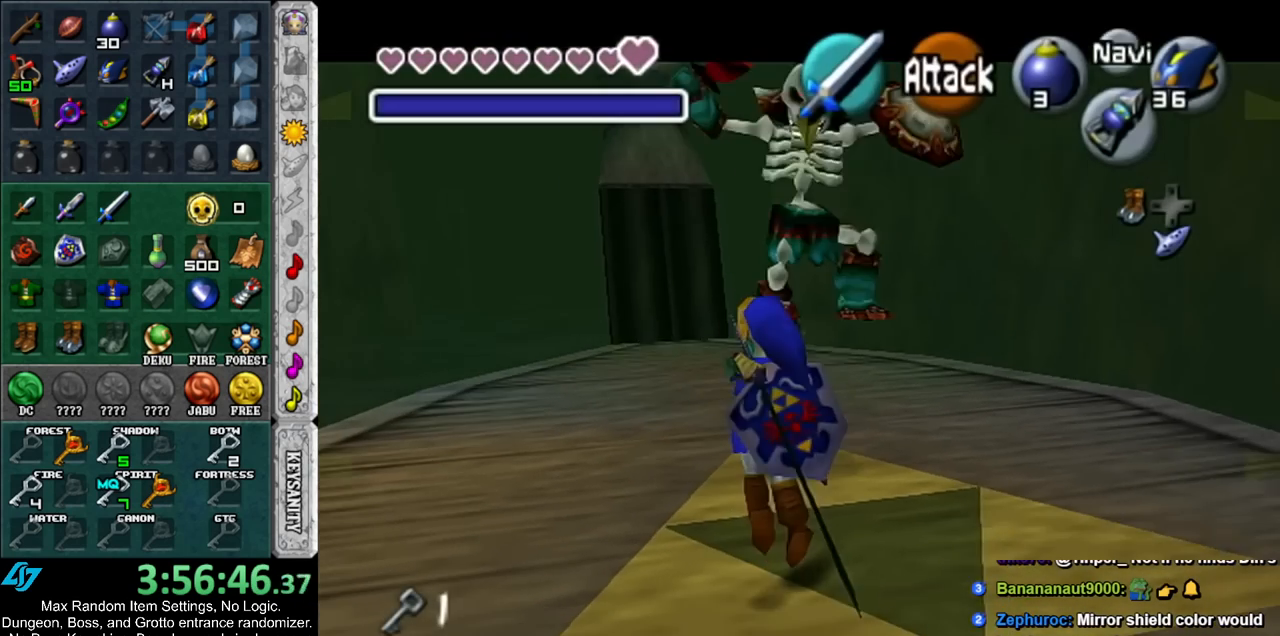
{"buttons": [], "left_stick": "up", "right_stick": "center", "events": [[267, "left_stick", "up"]]}
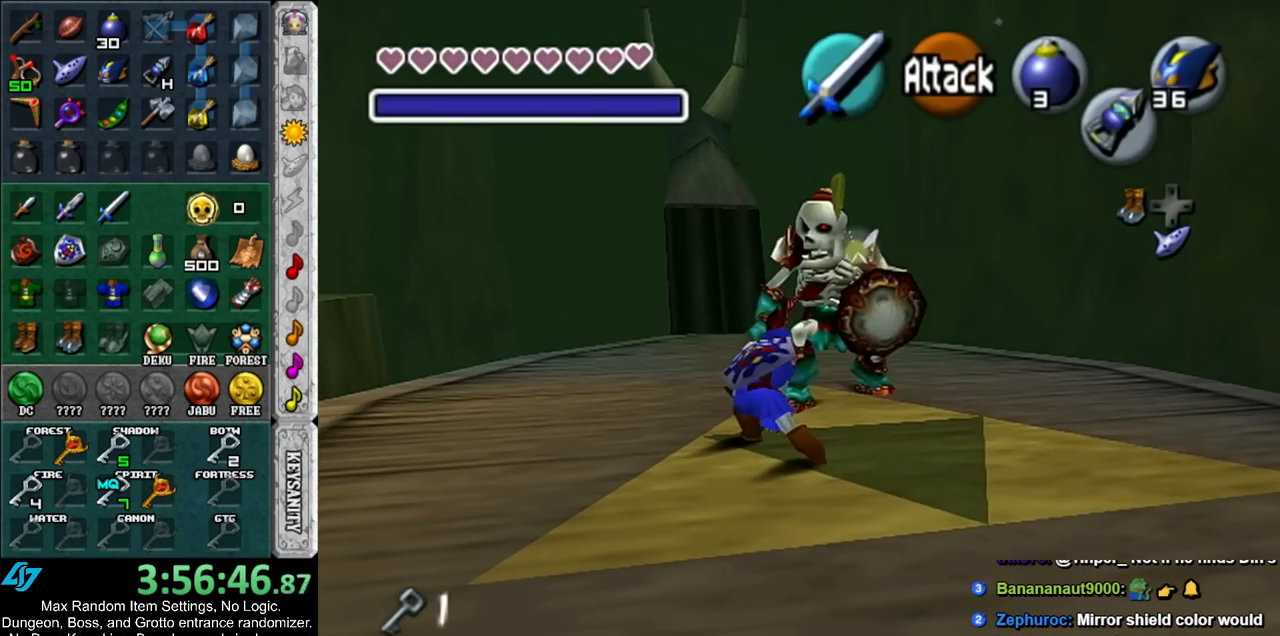
{"buttons": [], "left_stick": "center", "right_stick": "center", "events": [[117, "R1", "down"], [217, "B", "down"], [217, "left_stick", "center"], [300, "B", "up"], [317, "R1", "up"]]}
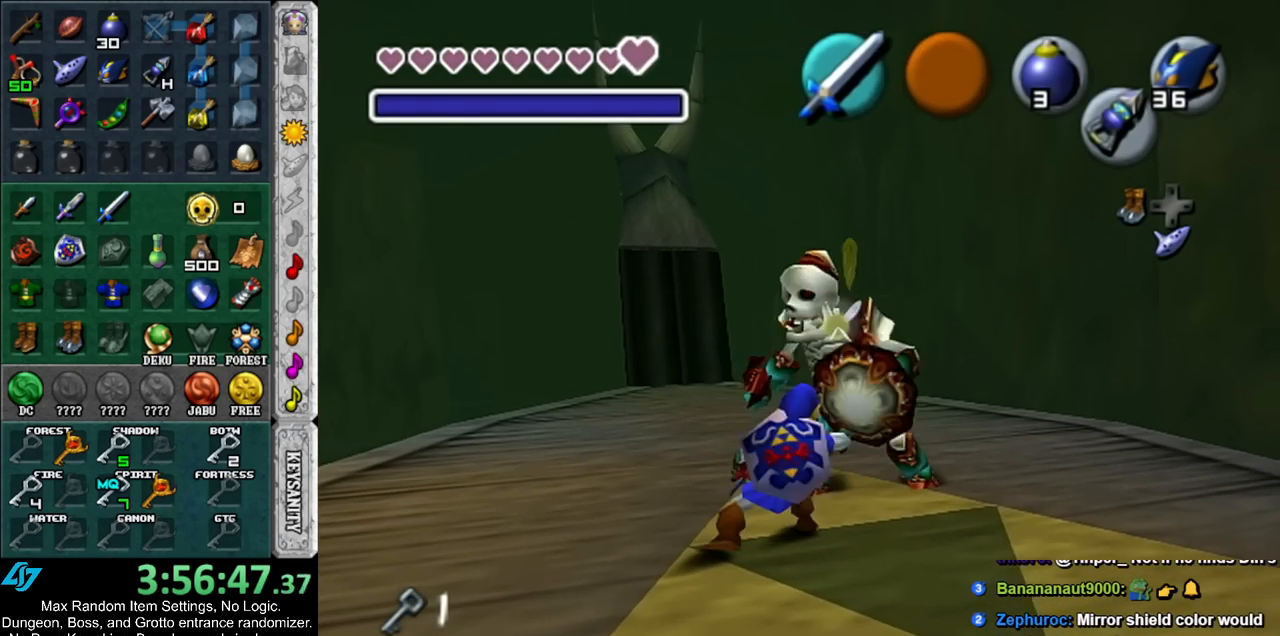
{"buttons": [], "left_stick": "up-right", "right_stick": "center", "events": [[300, "left_stick", "up-right"]]}
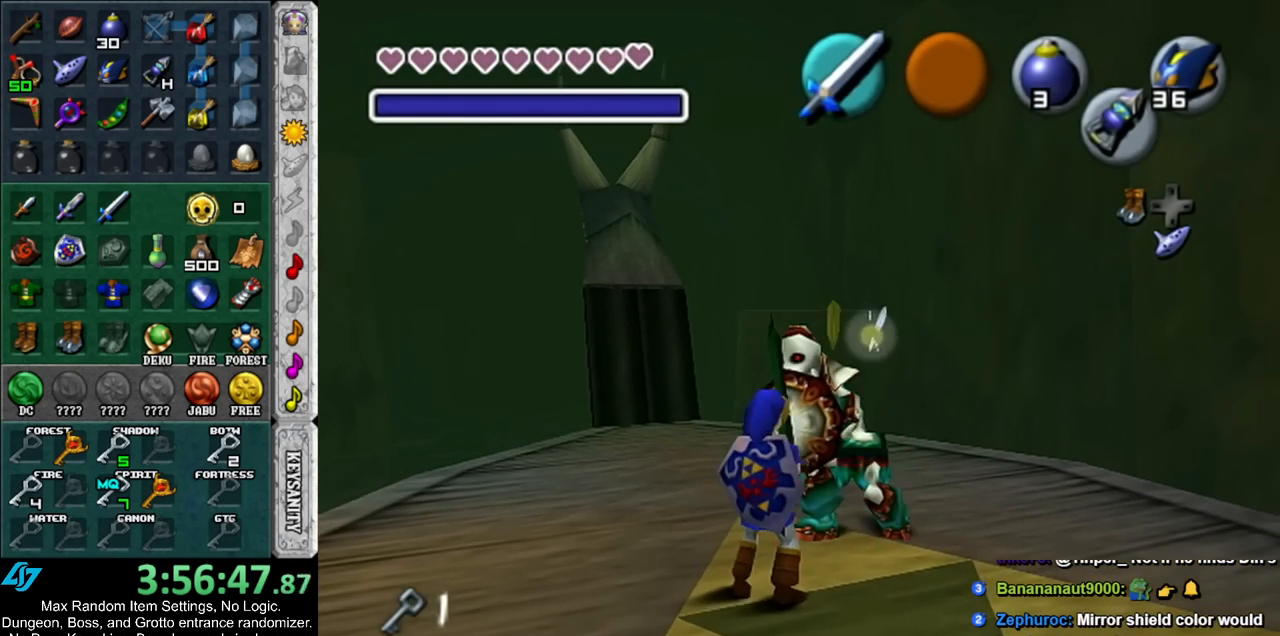
{"buttons": [], "left_stick": "center", "right_stick": "center", "events": [[100, "left_stick", "up"], [133, "R1", "down"], [233, "B", "down"], [233, "left_stick", "center"], [350, "B", "up"], [383, "R1", "up"]]}
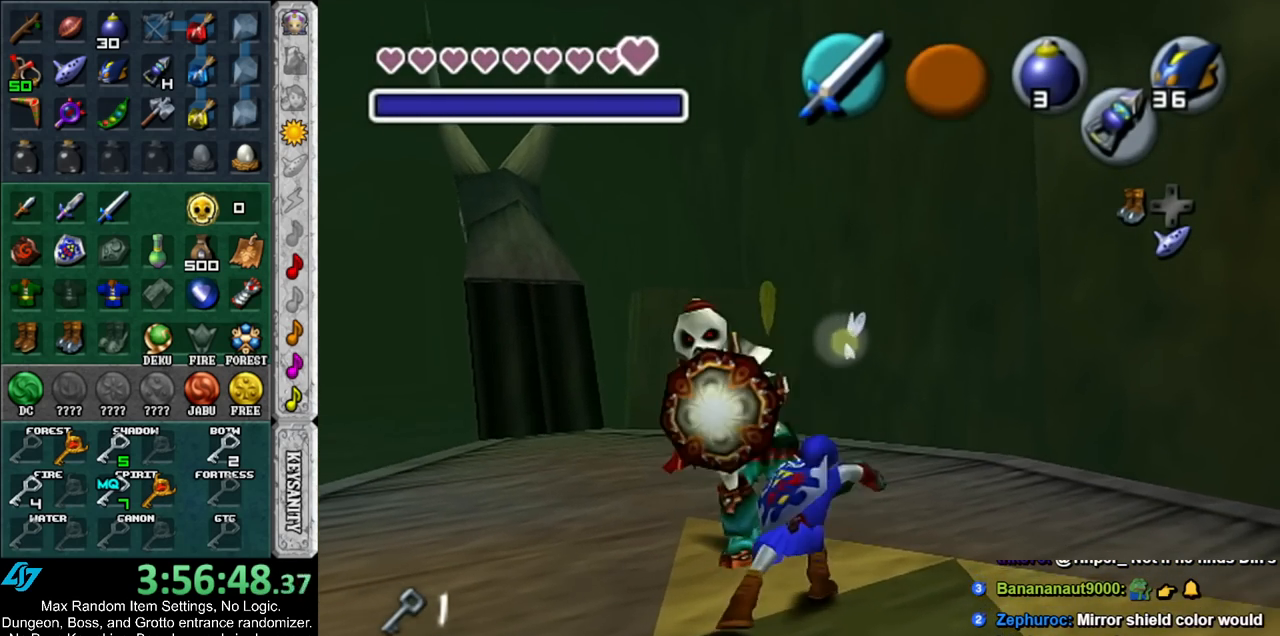
{"buttons": [], "left_stick": "center", "right_stick": "center", "events": []}
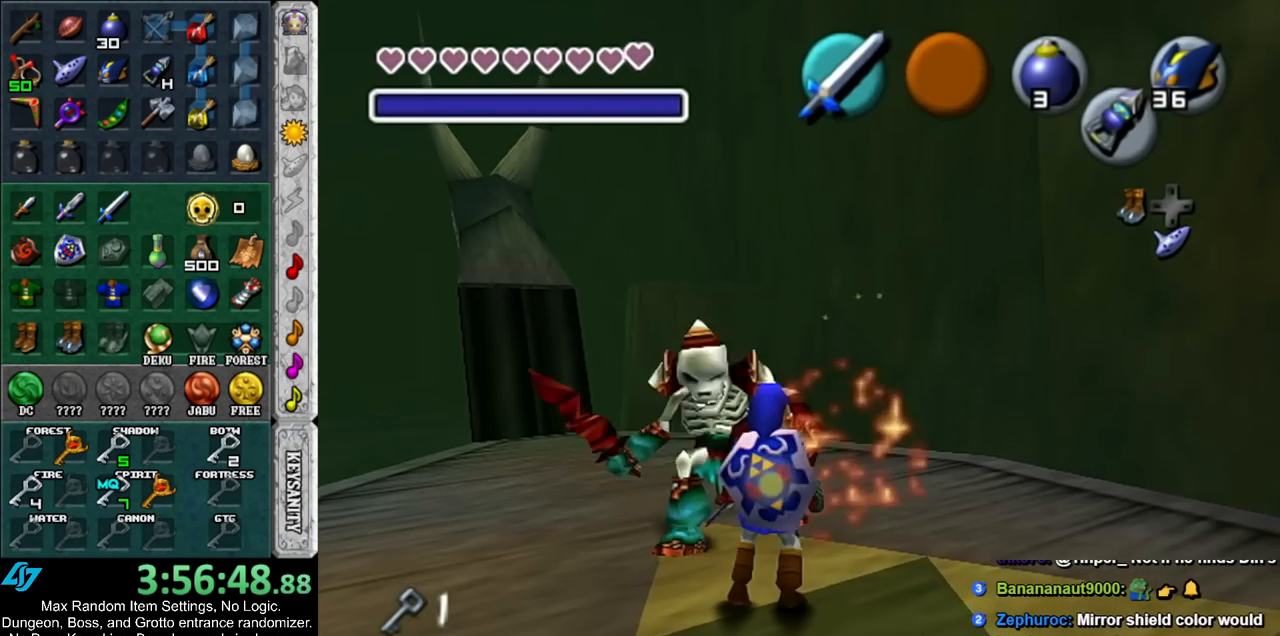
{"buttons": [], "left_stick": "right", "right_stick": "center", "events": [[17, "left_stick", "down-right"], [200, "left_stick", "right"]]}
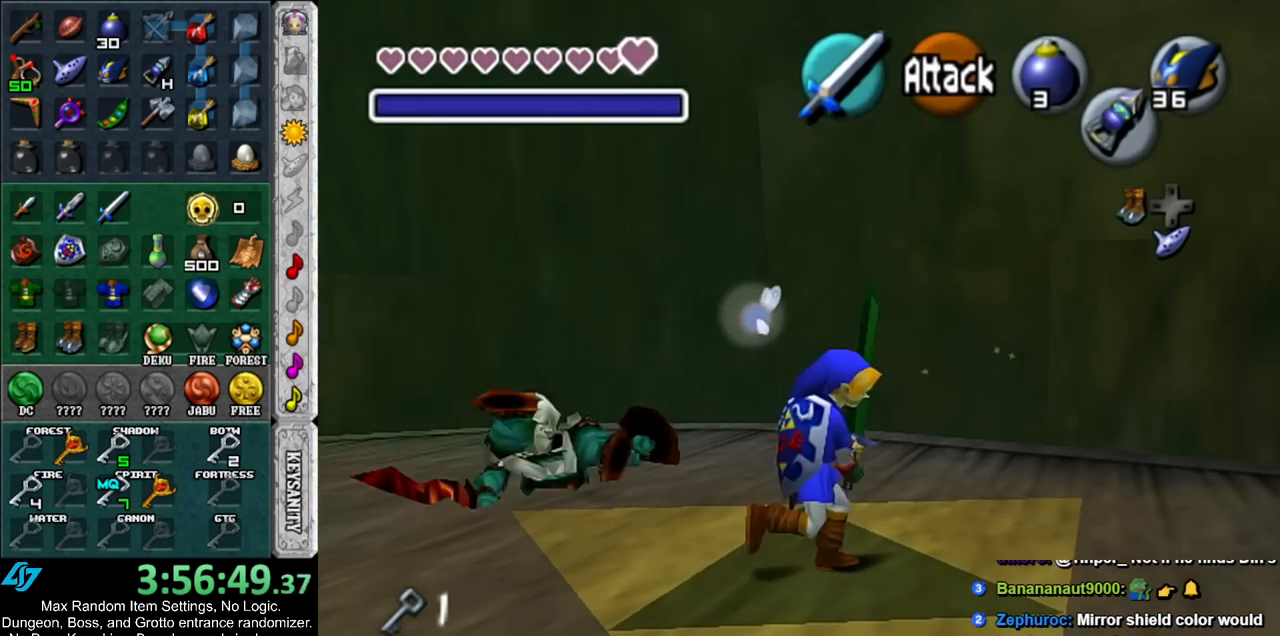
{"buttons": [], "left_stick": "up-right", "right_stick": "center", "events": [[17, "left_stick", "up-right"]]}
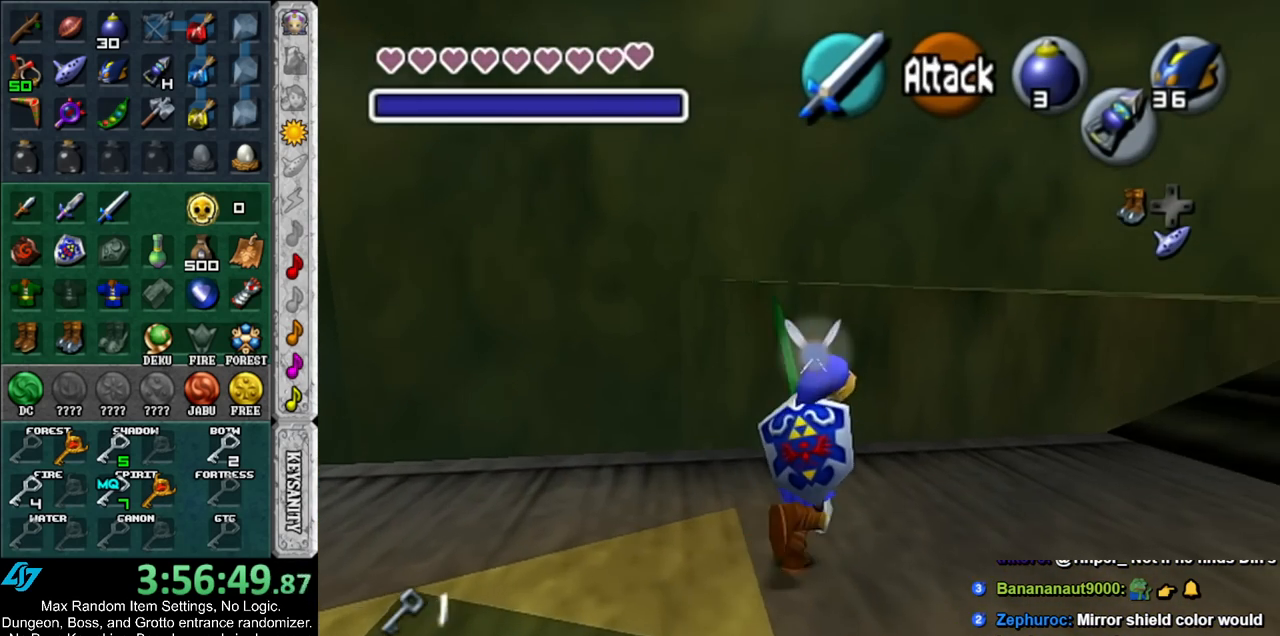
{"buttons": [], "left_stick": "up", "right_stick": "center", "events": [[267, "left_stick", "up"]]}
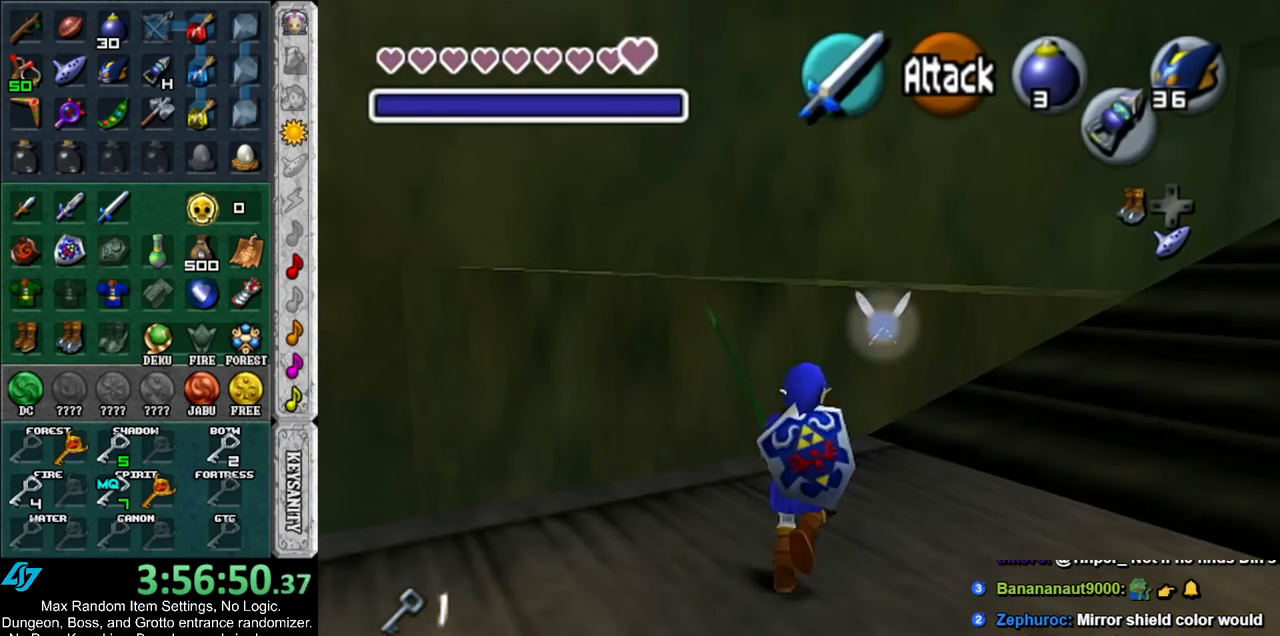
{"buttons": [], "left_stick": "center", "right_stick": "center", "events": [[450, "left_stick", "center"]]}
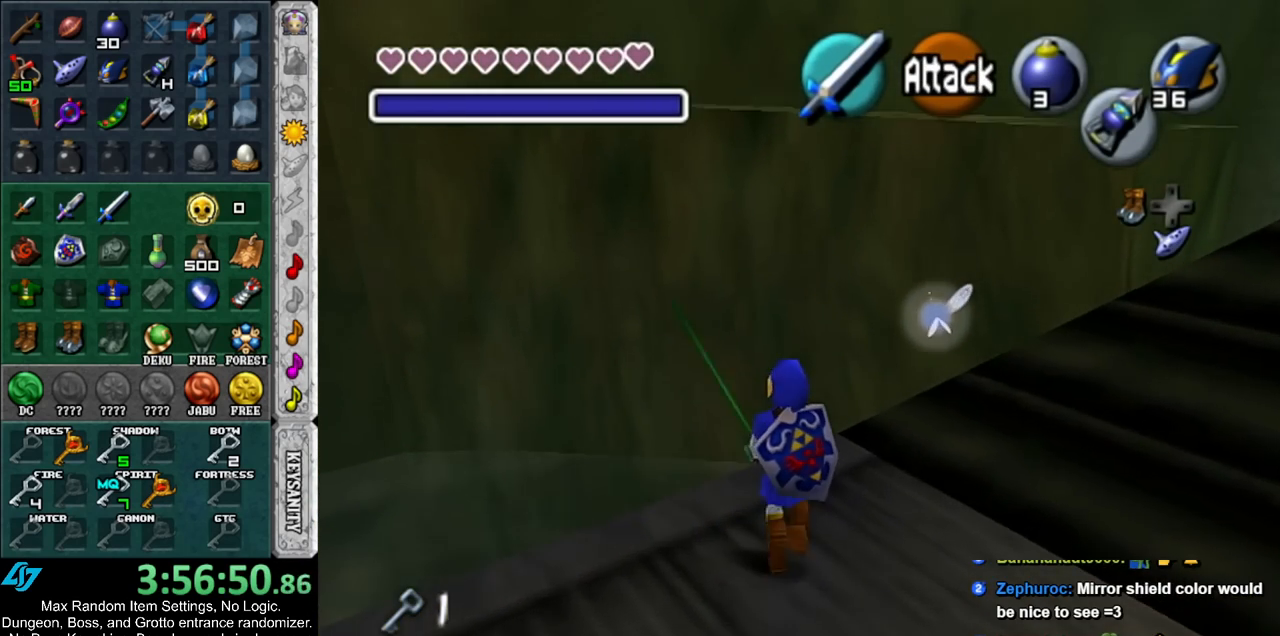
{"buttons": [], "left_stick": "up", "right_stick": "center", "events": [[267, "left_stick", "up"]]}
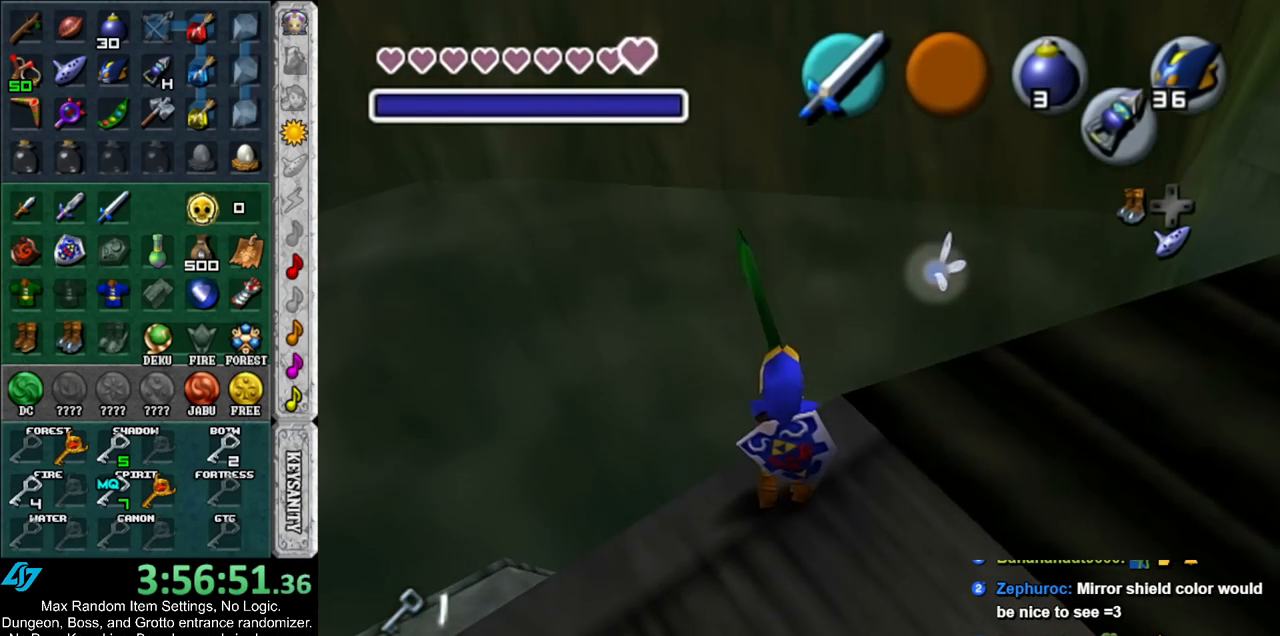
{"buttons": [], "left_stick": "center", "right_stick": "center", "events": [[483, "left_stick", "center"]]}
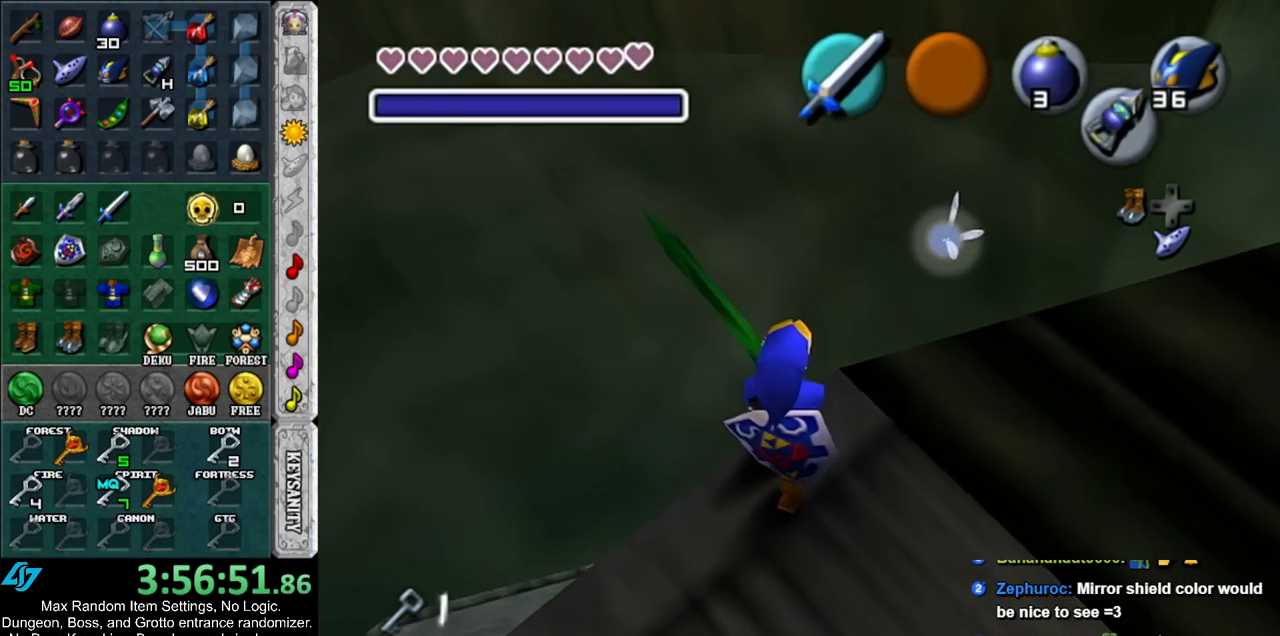
{"buttons": ["L1"], "left_stick": "center", "right_stick": "center", "events": [[200, "left_stick", "down-left"], [300, "L1", "down"], [300, "left_stick", "center"]]}
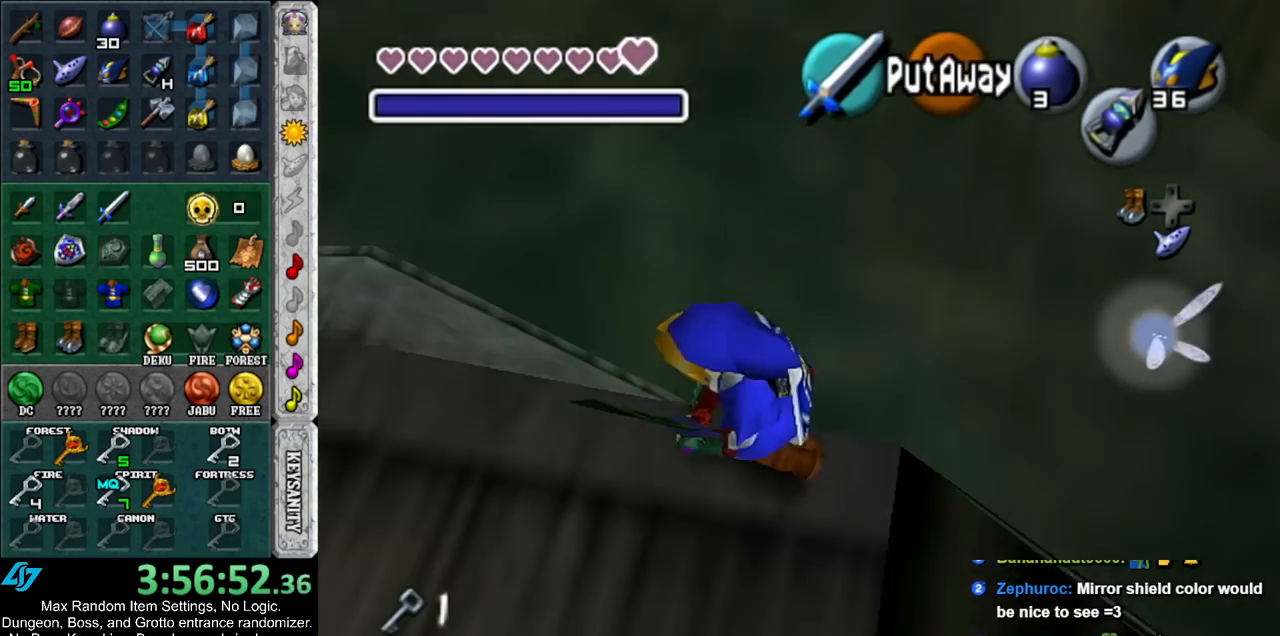
{"buttons": [], "left_stick": "center", "right_stick": "center", "events": [[17, "L1", "up"]]}
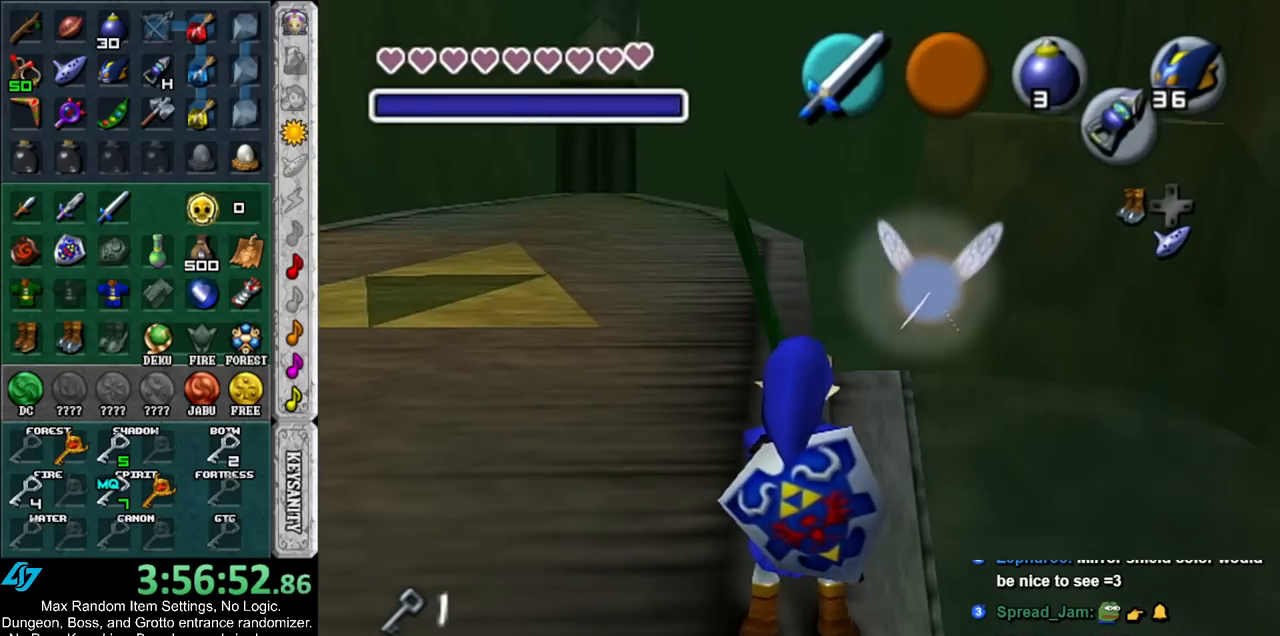
{"buttons": [], "left_stick": "center", "right_stick": "center", "events": []}
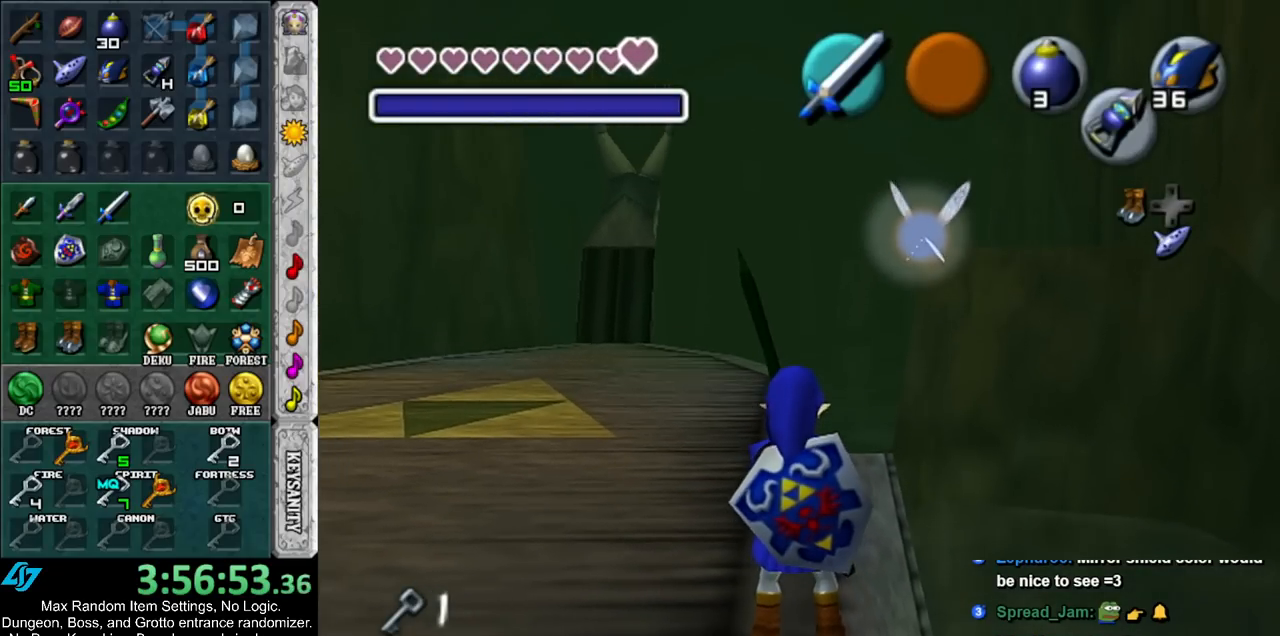
{"buttons": [], "left_stick": "center", "right_stick": "center", "events": []}
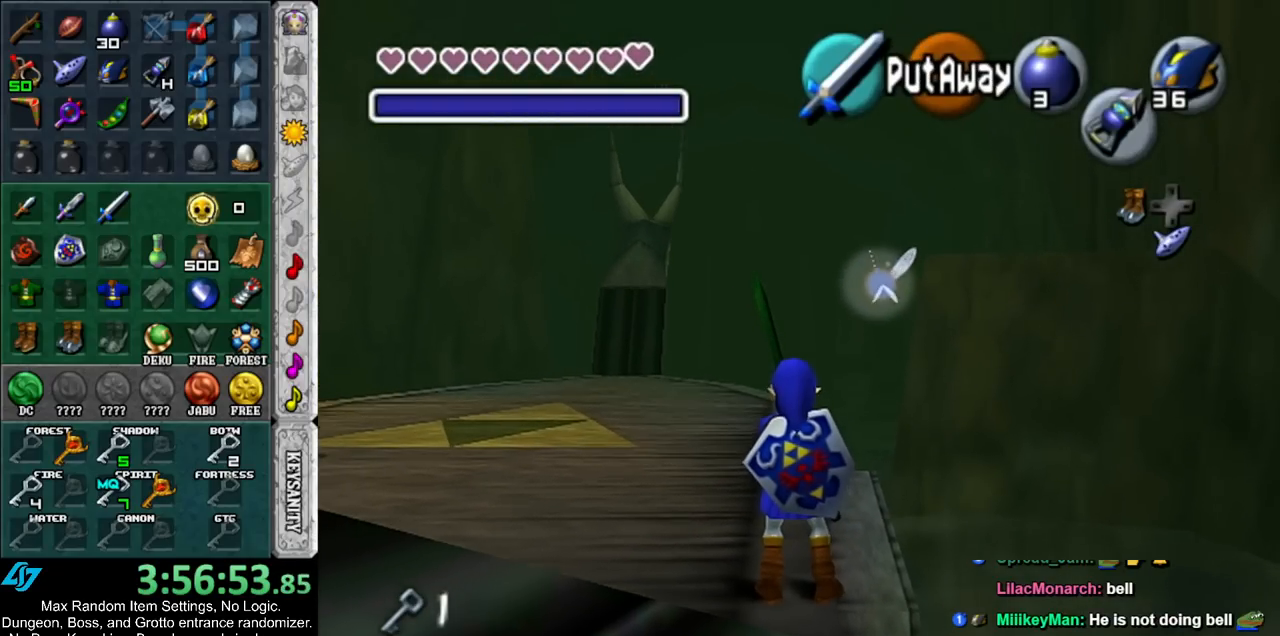
{"buttons": [], "left_stick": "center", "right_stick": "center", "events": []}
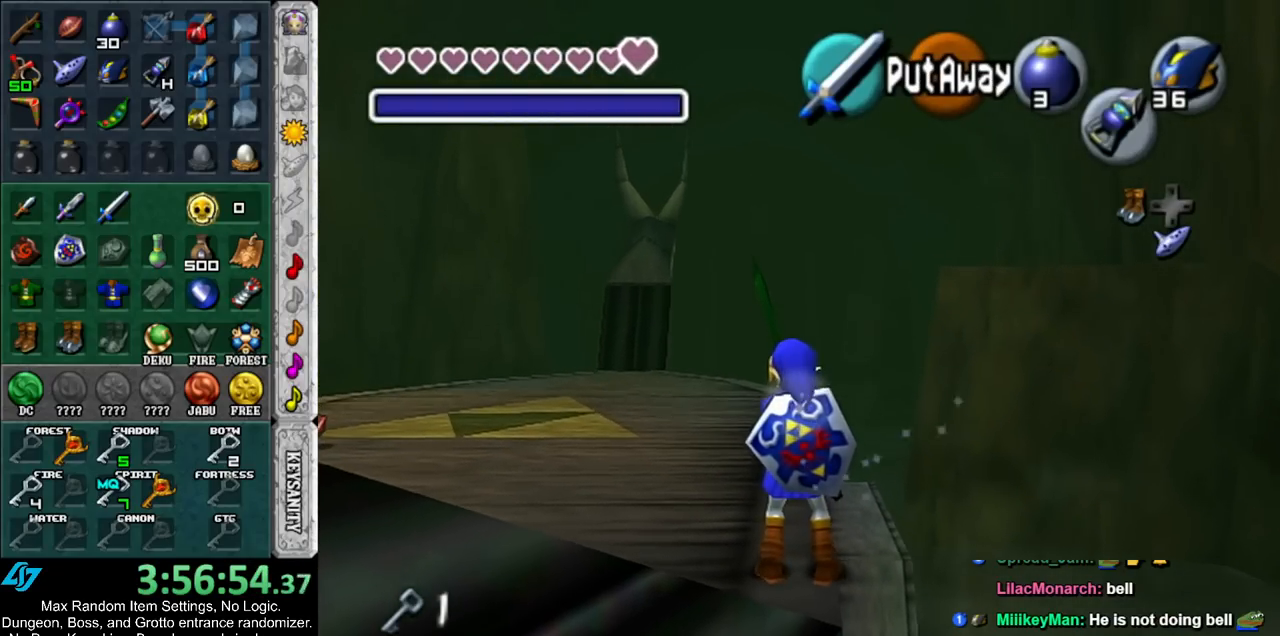
{"buttons": [], "left_stick": "center", "right_stick": "center", "events": []}
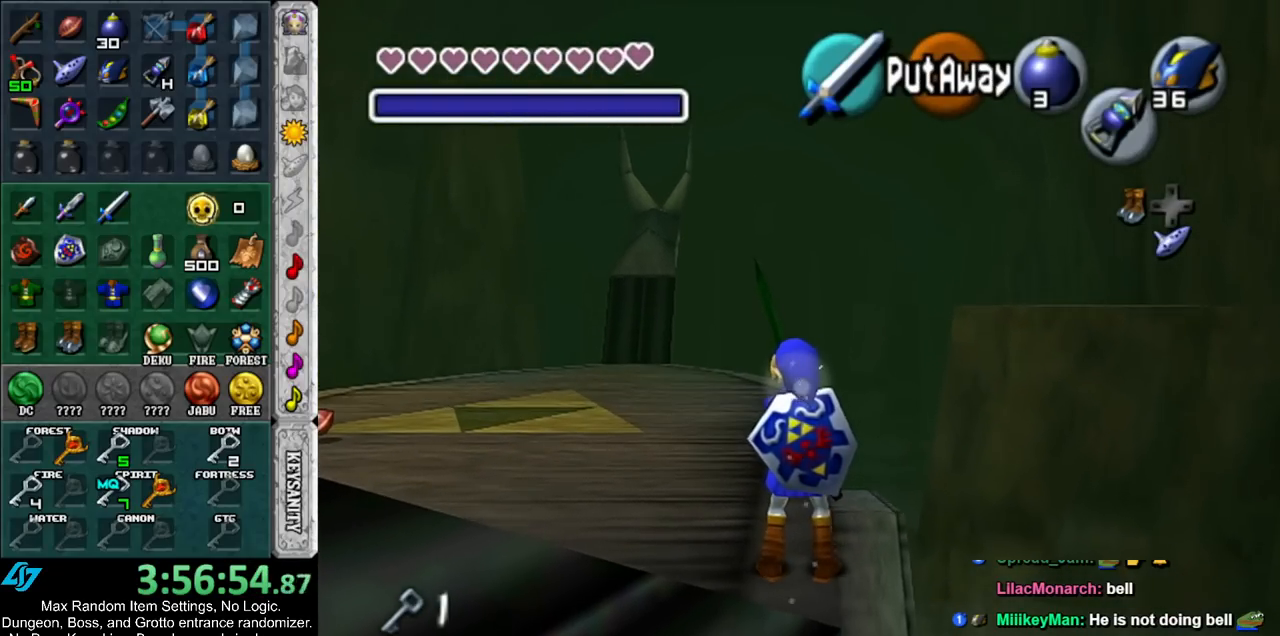
{"buttons": [], "left_stick": "center", "right_stick": "center", "events": []}
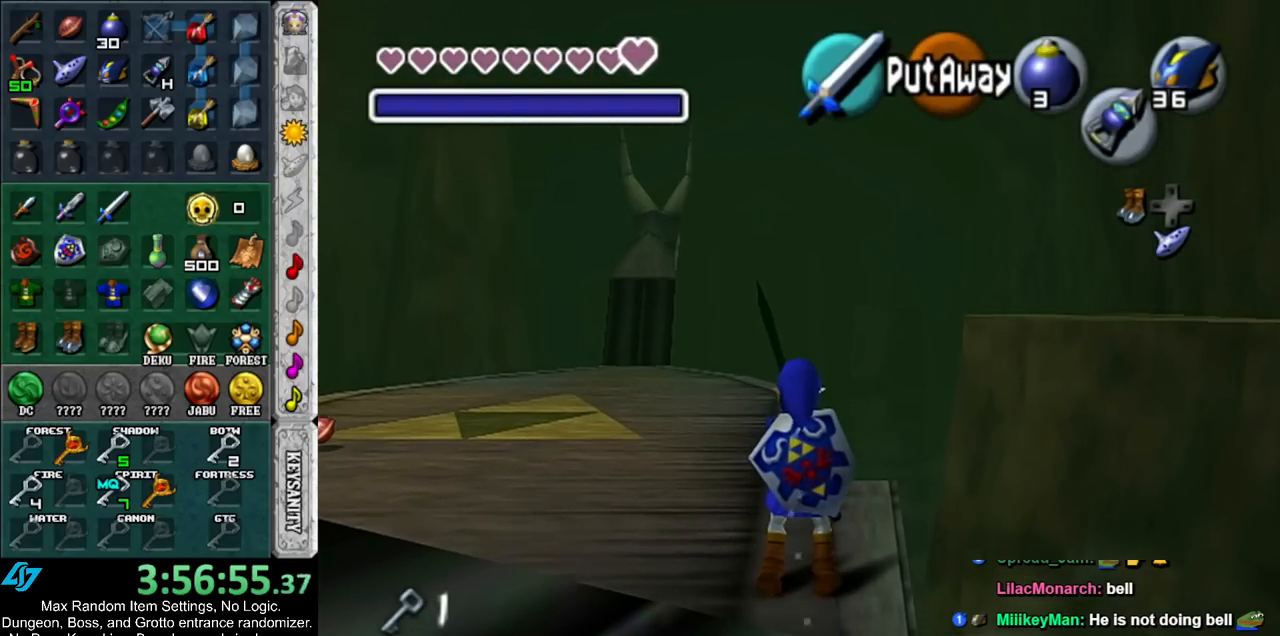
{"buttons": ["R1"], "left_stick": "center", "right_stick": "center", "events": [[433, "R1", "down"]]}
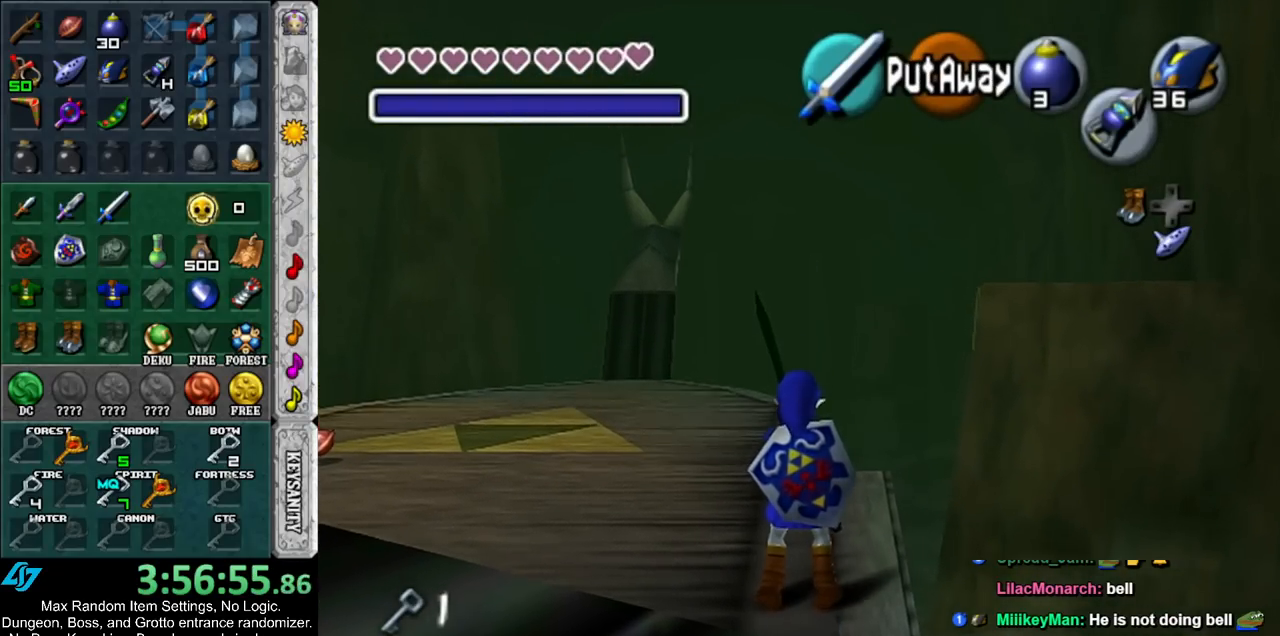
{"buttons": ["R1"], "left_stick": "center", "right_stick": "center", "events": []}
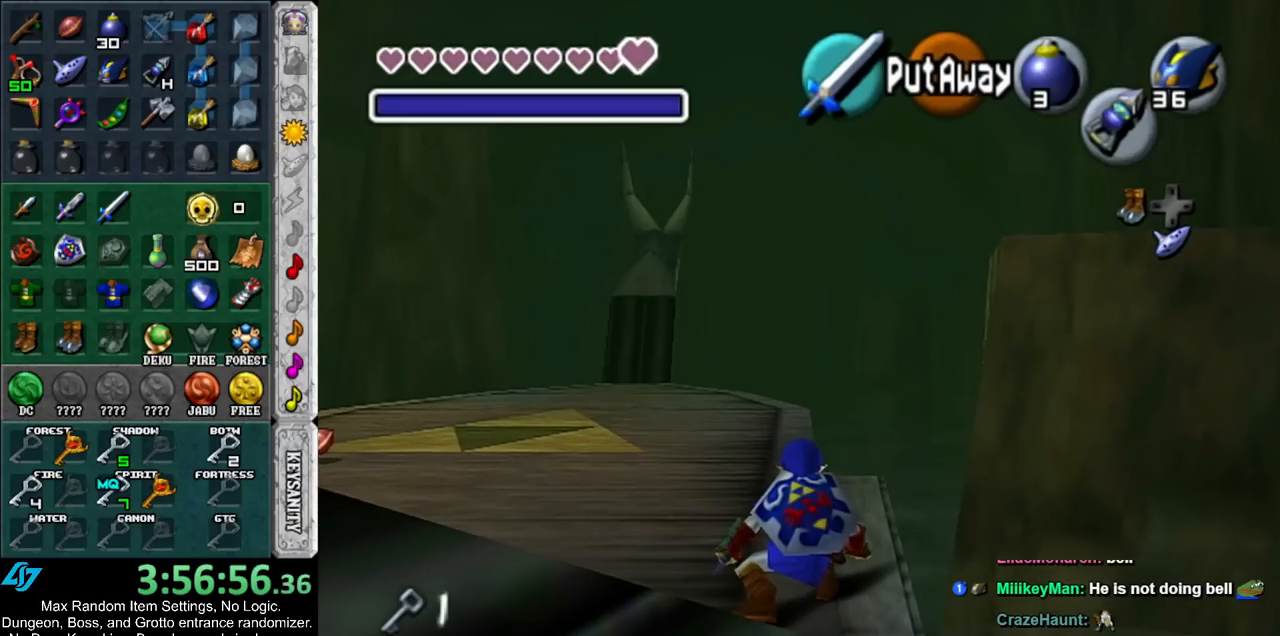
{"buttons": ["R1"], "left_stick": "center", "right_stick": "center", "events": [[167, "R1", "up"], [383, "R1", "down"]]}
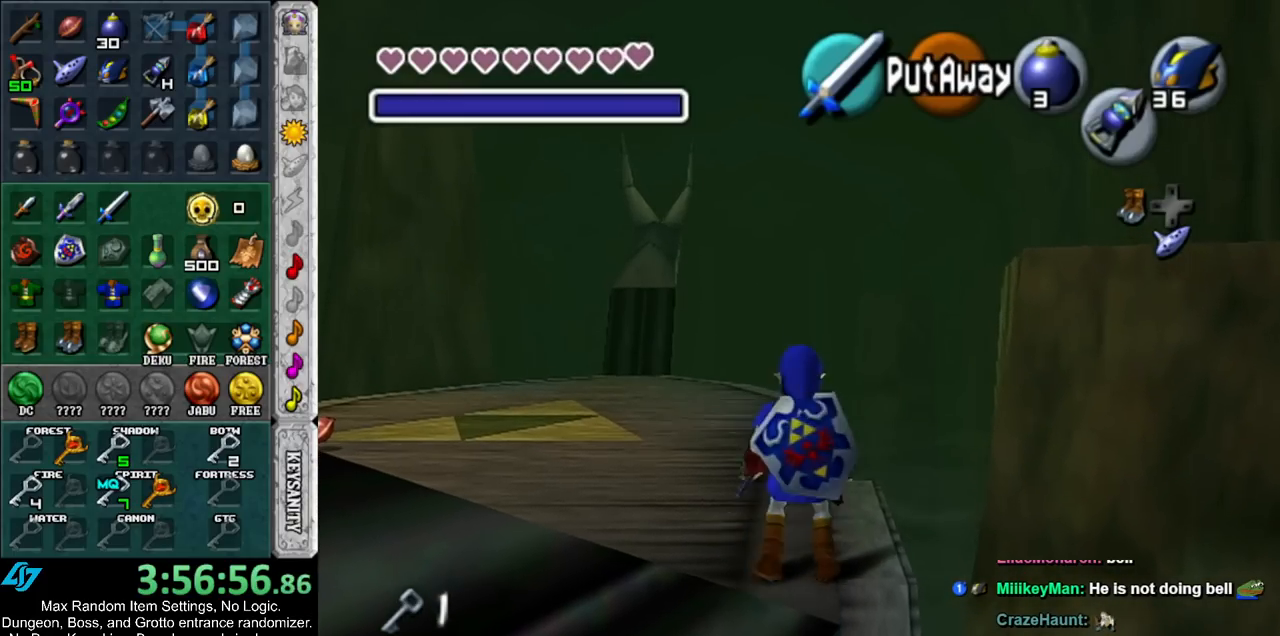
{"buttons": ["R1"], "left_stick": "center", "right_stick": "center", "events": [[150, "R1", "up"], [350, "R1", "down"]]}
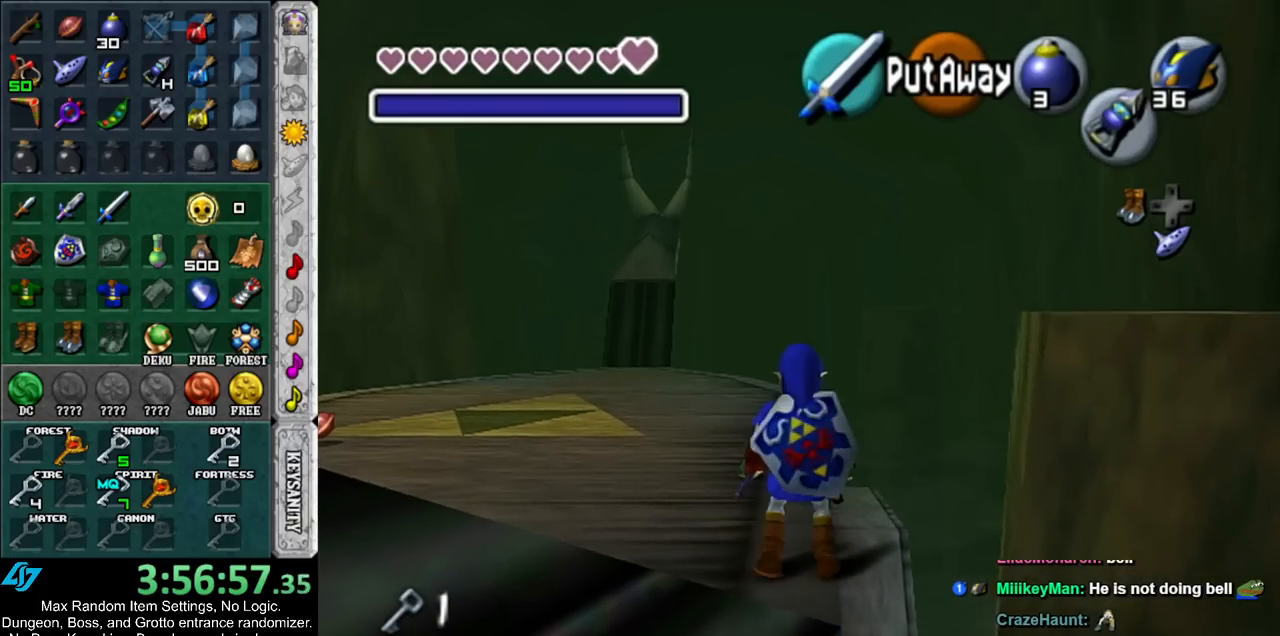
{"buttons": ["R1"], "left_stick": "center", "right_stick": "center", "events": [[100, "R1", "up"], [367, "R1", "down"]]}
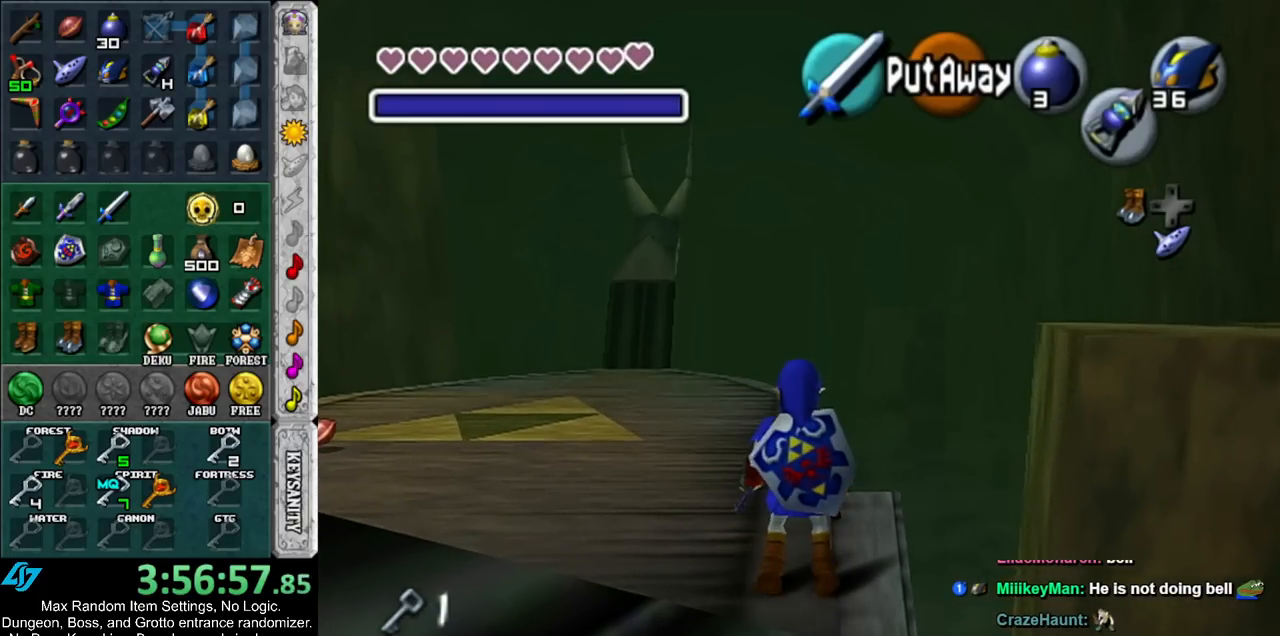
{"buttons": [], "left_stick": "center", "right_stick": "center", "events": [[417, "R1", "up"]]}
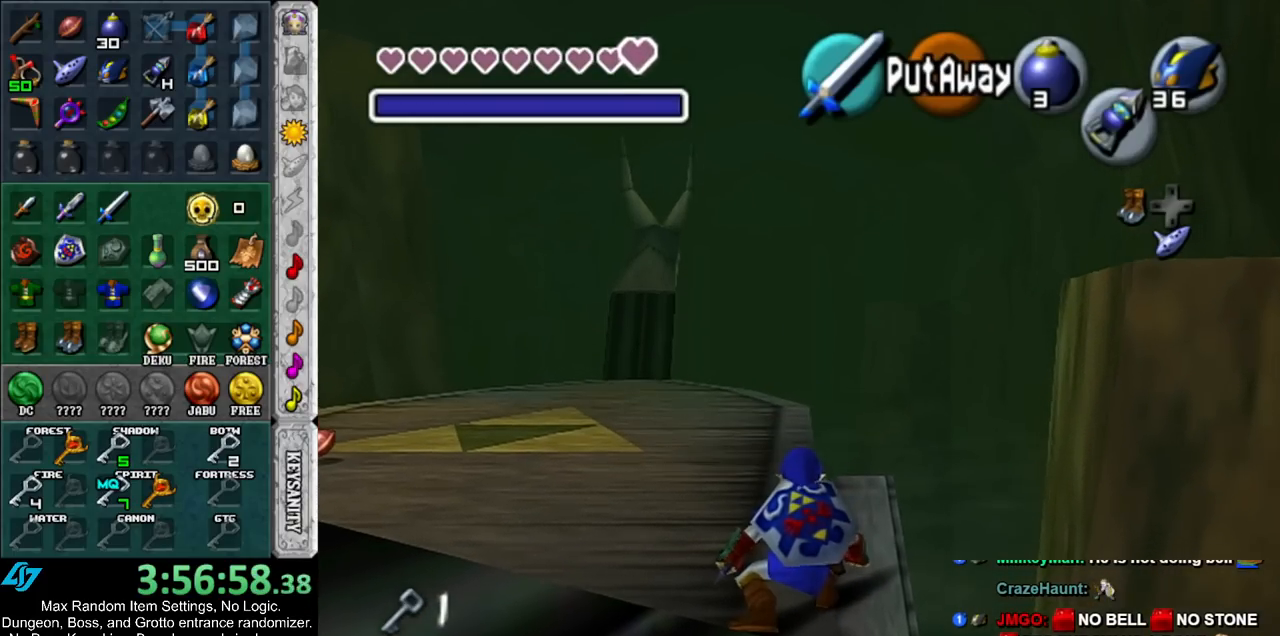
{"buttons": [], "left_stick": "center", "right_stick": "center", "events": [[50, "R1", "down"], [233, "R1", "up"]]}
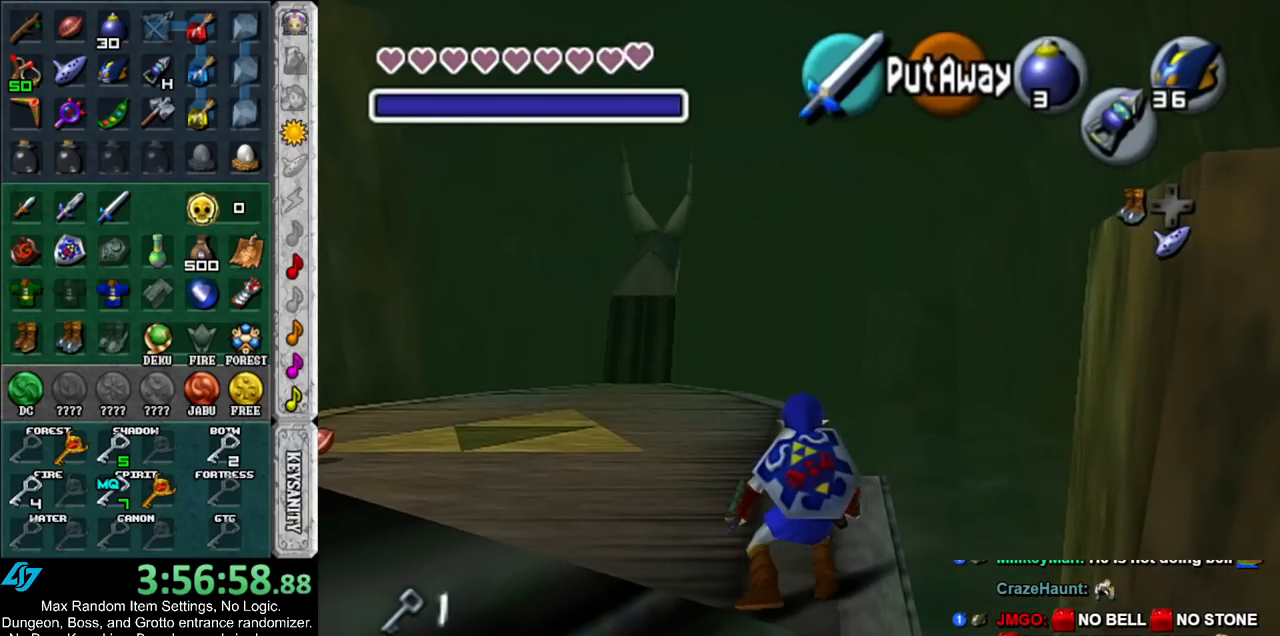
{"buttons": [], "left_stick": "center", "right_stick": "center", "events": [[17, "R1", "down"], [233, "R1", "up"]]}
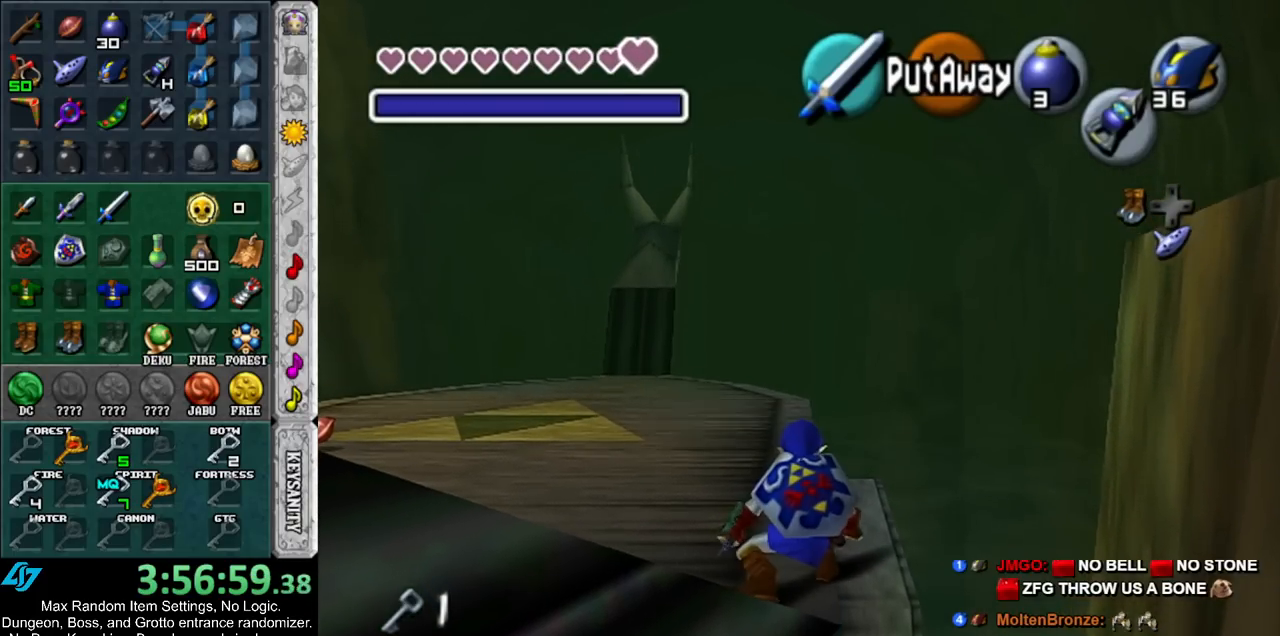
{"buttons": [], "left_stick": "center", "right_stick": "center", "events": []}
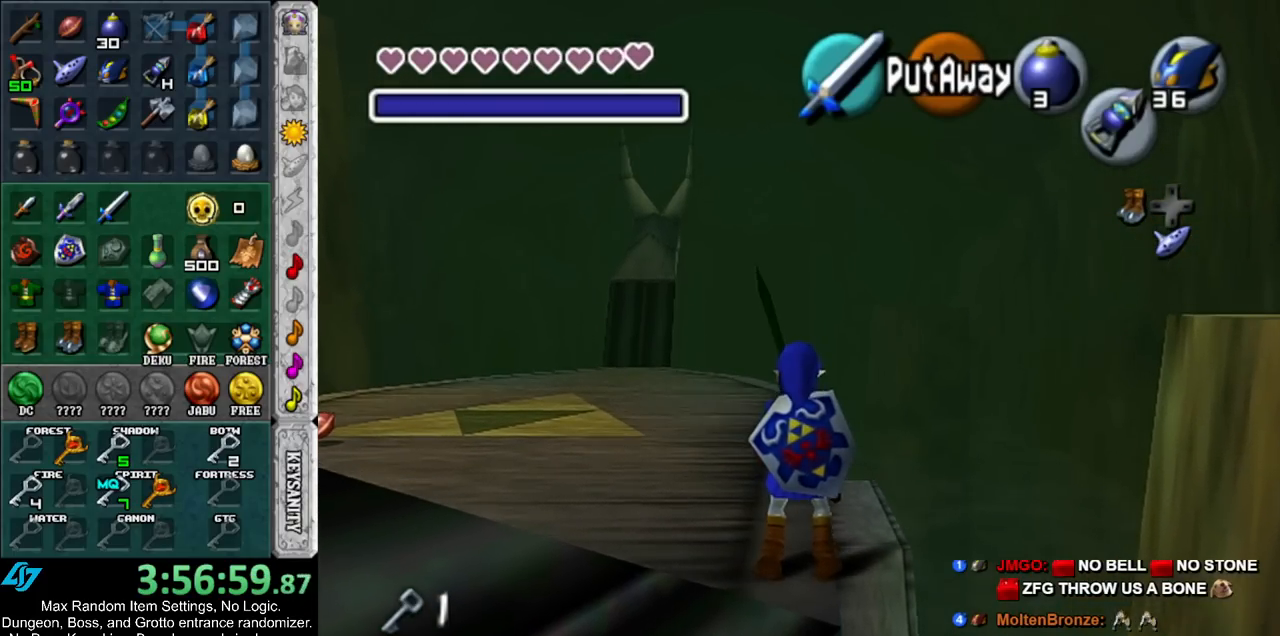
{"buttons": [], "left_stick": "center", "right_stick": "center", "events": [[100, "R1", "down"], [350, "R1", "up"]]}
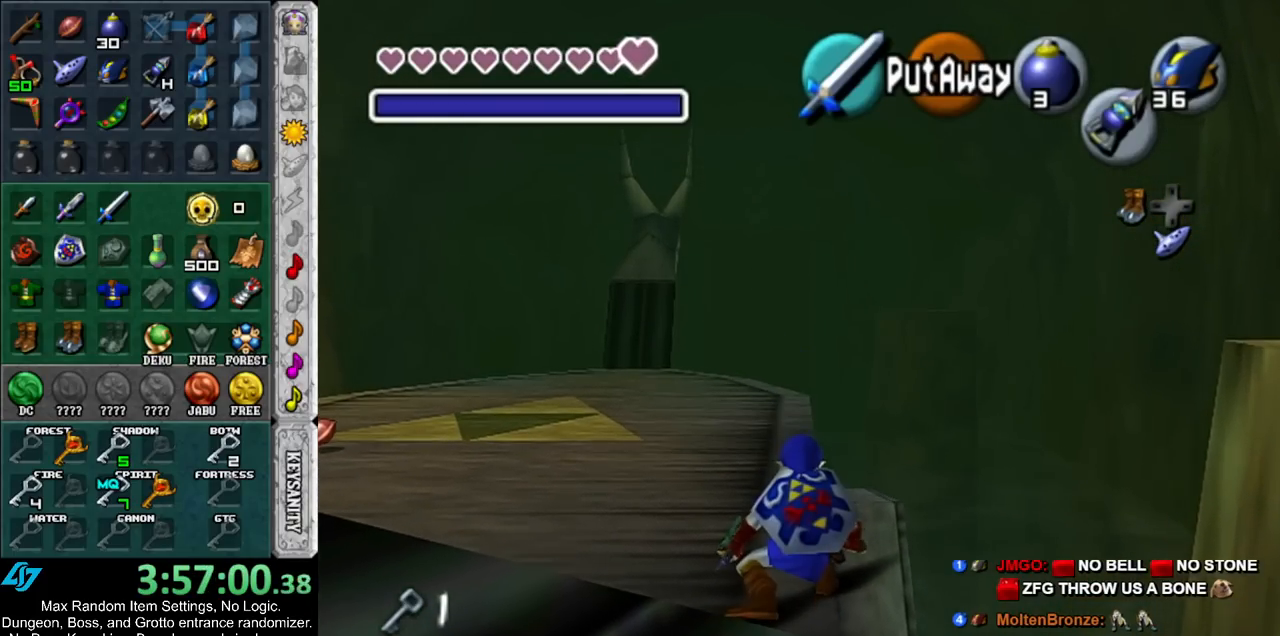
{"buttons": [], "left_stick": "center", "right_stick": "center", "events": [[83, "R1", "down"], [267, "R1", "up"]]}